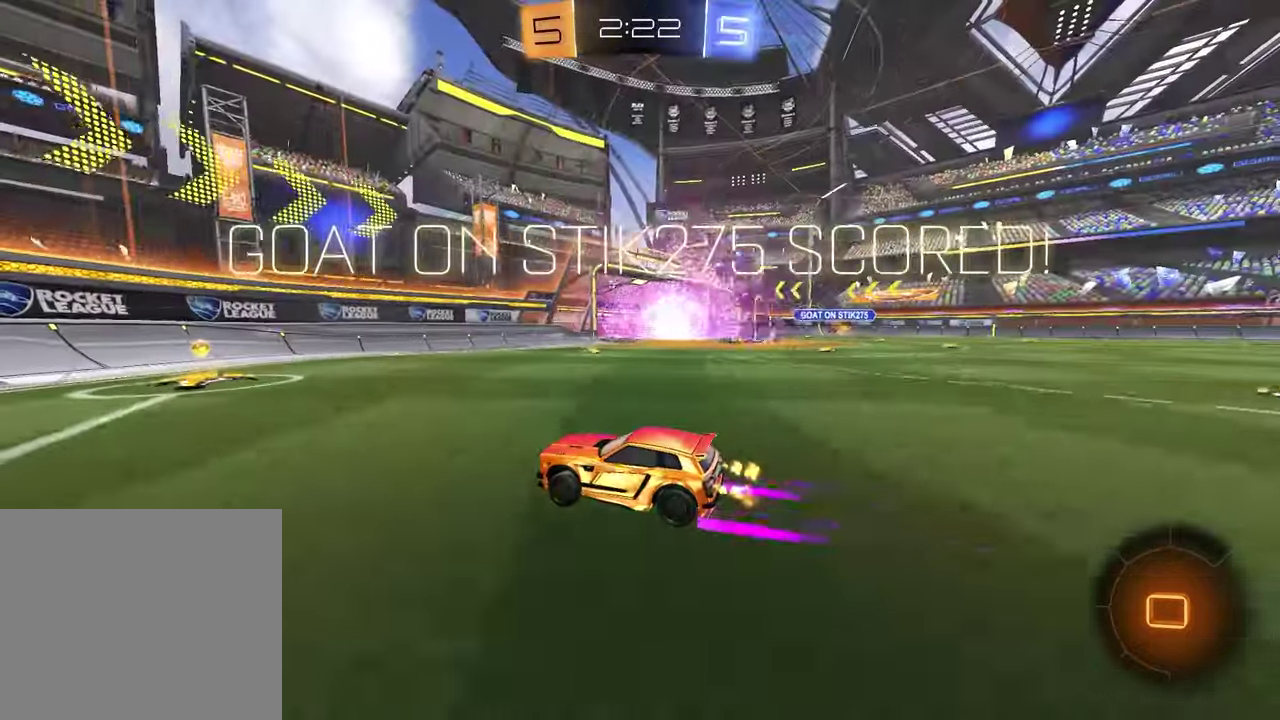
Gameplay with a controller (PlayStation layout); each line is a JSON object with the inputs held at the frame after it. "events" lists button and stick changes between this image and that frame as [ms after this image, input, new state], when the widget could be followed in between.
{"buttons": ["R2"], "left_stick": "center", "right_stick": "center", "events": []}
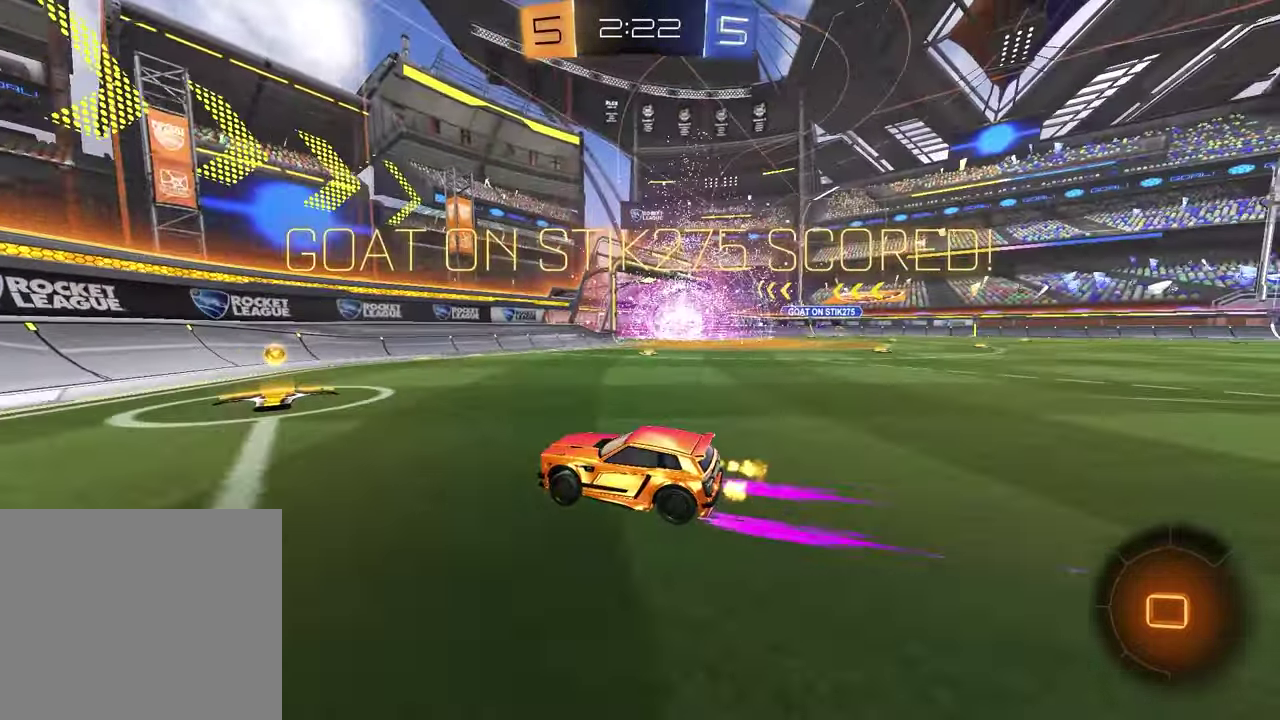
{"buttons": ["R2"], "left_stick": "right", "right_stick": "center", "events": [[183, "left_stick", "up-right"], [283, "L1", "down"], [367, "left_stick", "right"], [417, "L1", "up"]]}
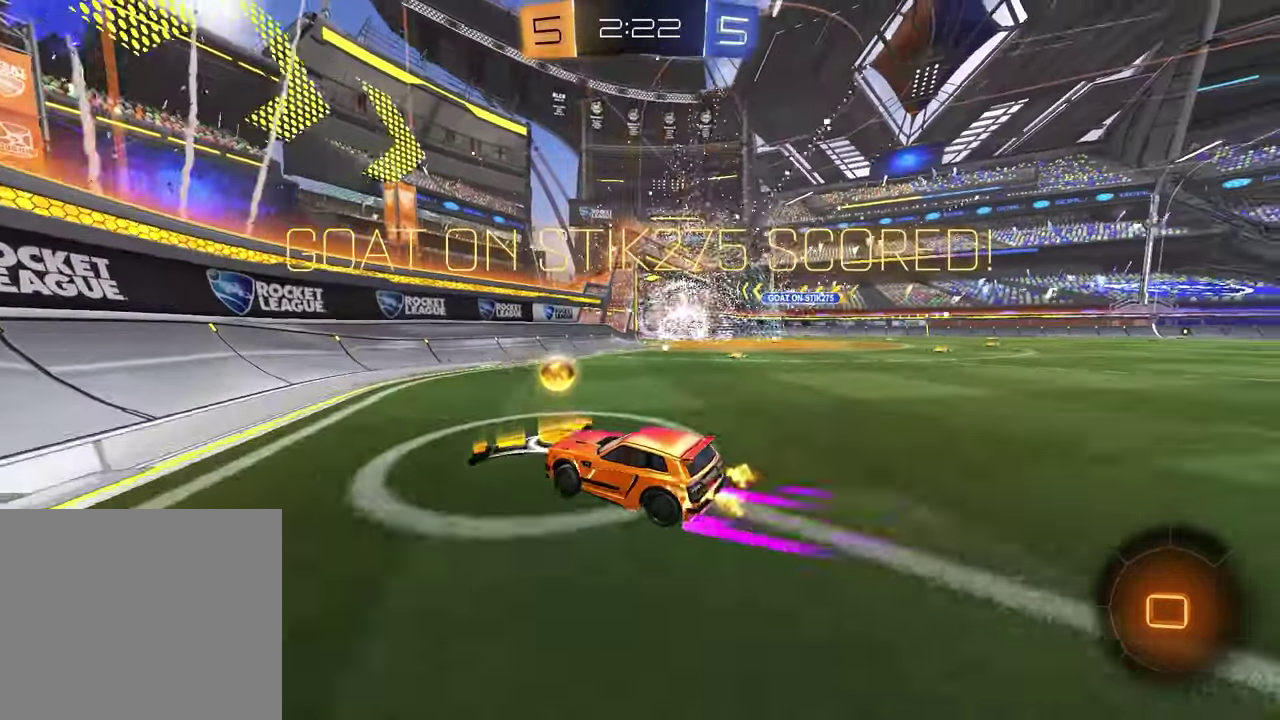
{"buttons": ["SQUARE", "R1", "R2"], "left_stick": "down", "right_stick": "center", "events": [[333, "CROSS", "down"], [400, "R1", "down"], [400, "left_stick", "down-right"], [417, "CROSS", "up"], [433, "SQUARE", "down"], [483, "left_stick", "down"]]}
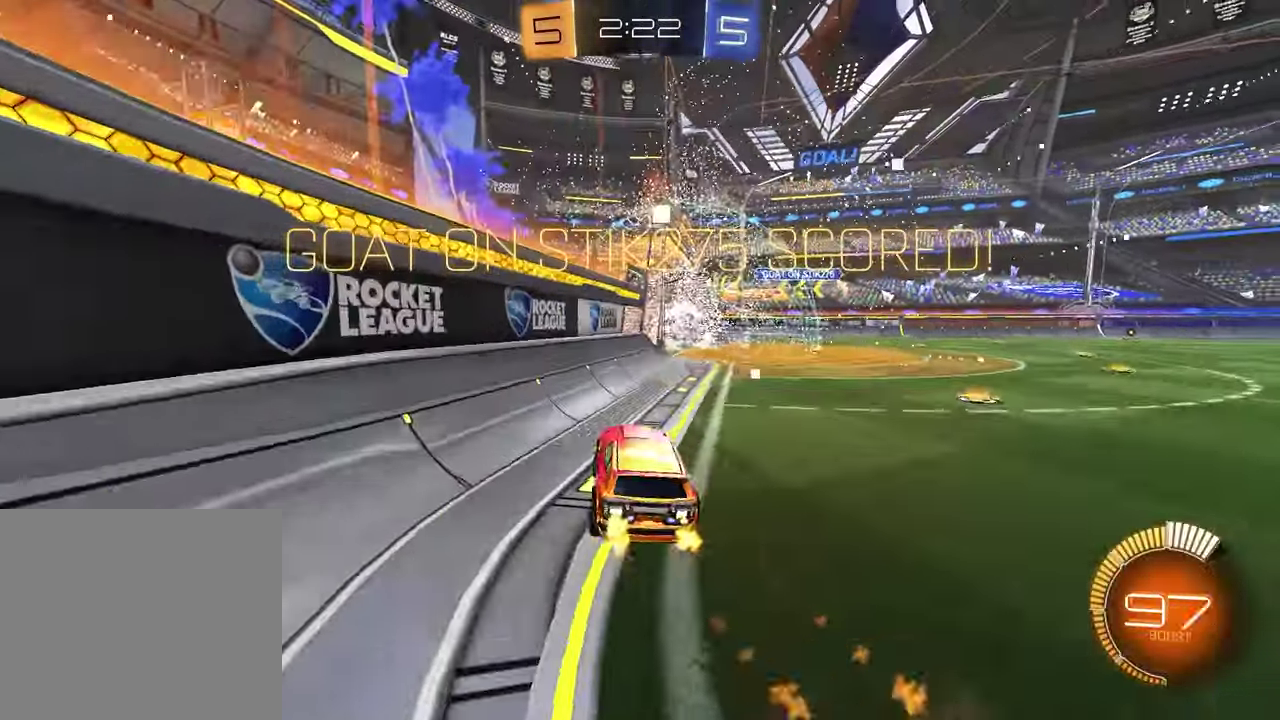
{"buttons": ["CROSS", "R1"], "left_stick": "up-left", "right_stick": "center", "events": [[117, "SQUARE", "up"], [133, "left_stick", "up-right"], [183, "CROSS", "down"], [200, "left_stick", "up"], [250, "CROSS", "up"], [317, "R2", "up"], [350, "CROSS", "down"], [367, "left_stick", "up-left"], [417, "CROSS", "up"], [483, "CROSS", "down"]]}
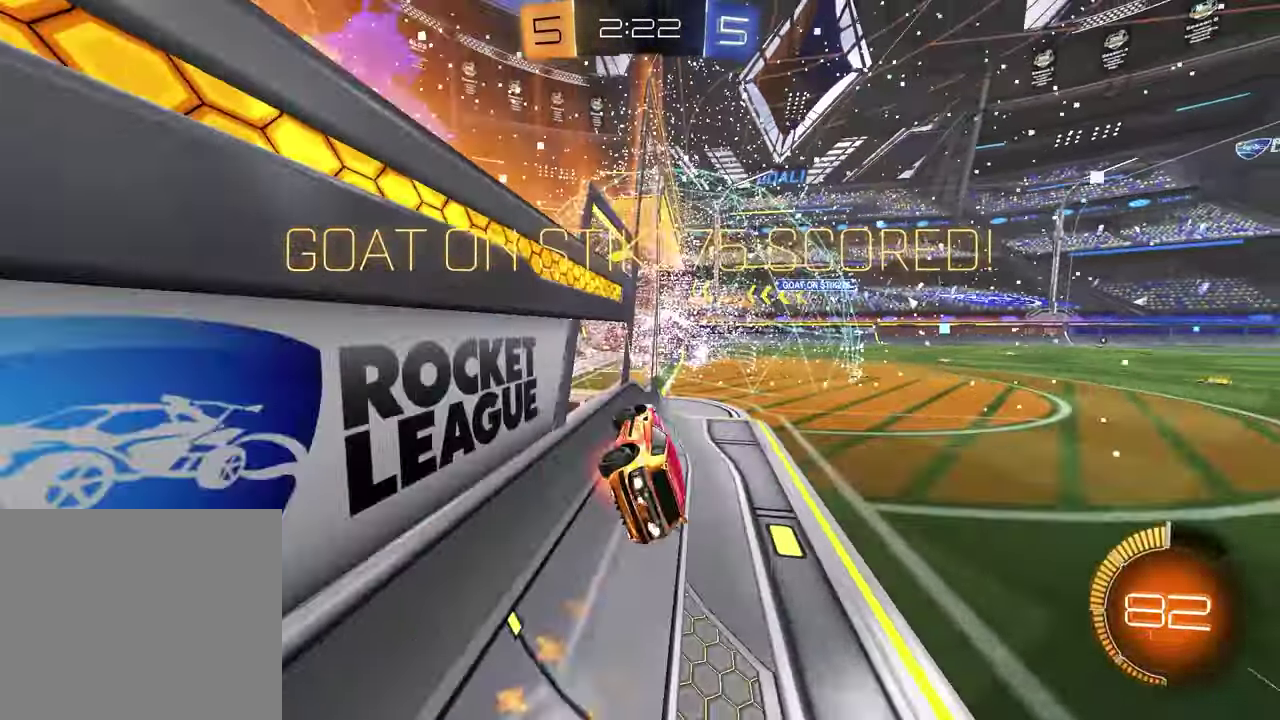
{"buttons": ["L1", "R1"], "left_stick": "up-left", "right_stick": "center", "events": [[33, "CROSS", "up"], [133, "CROSS", "down"], [150, "left_stick", "left"], [217, "CROSS", "up"], [217, "R1", "up"], [250, "left_stick", "center"], [417, "L1", "down"], [450, "left_stick", "up-left"], [467, "R1", "down"]]}
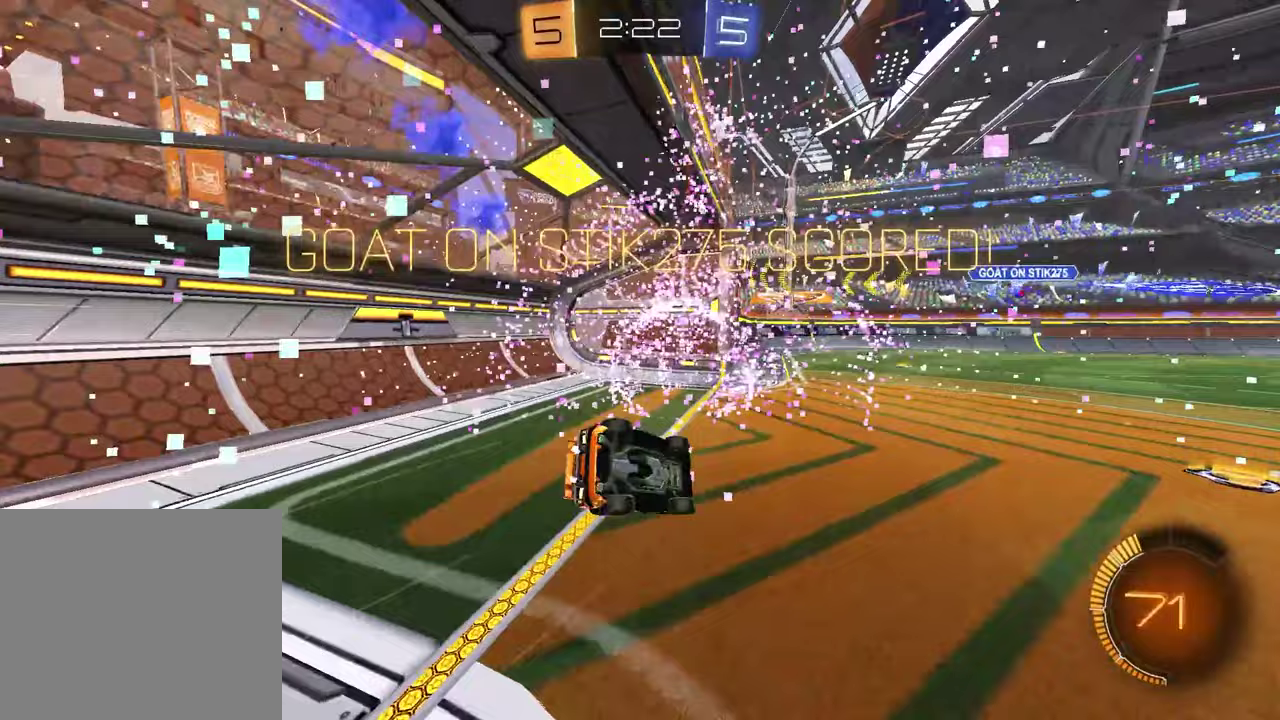
{"buttons": [], "left_stick": "down-left", "right_stick": "center", "events": [[33, "left_stick", "down-right"], [200, "left_stick", "up-left"], [300, "left_stick", "left"], [367, "R1", "up"], [500, "L1", "up"], [500, "left_stick", "down-left"]]}
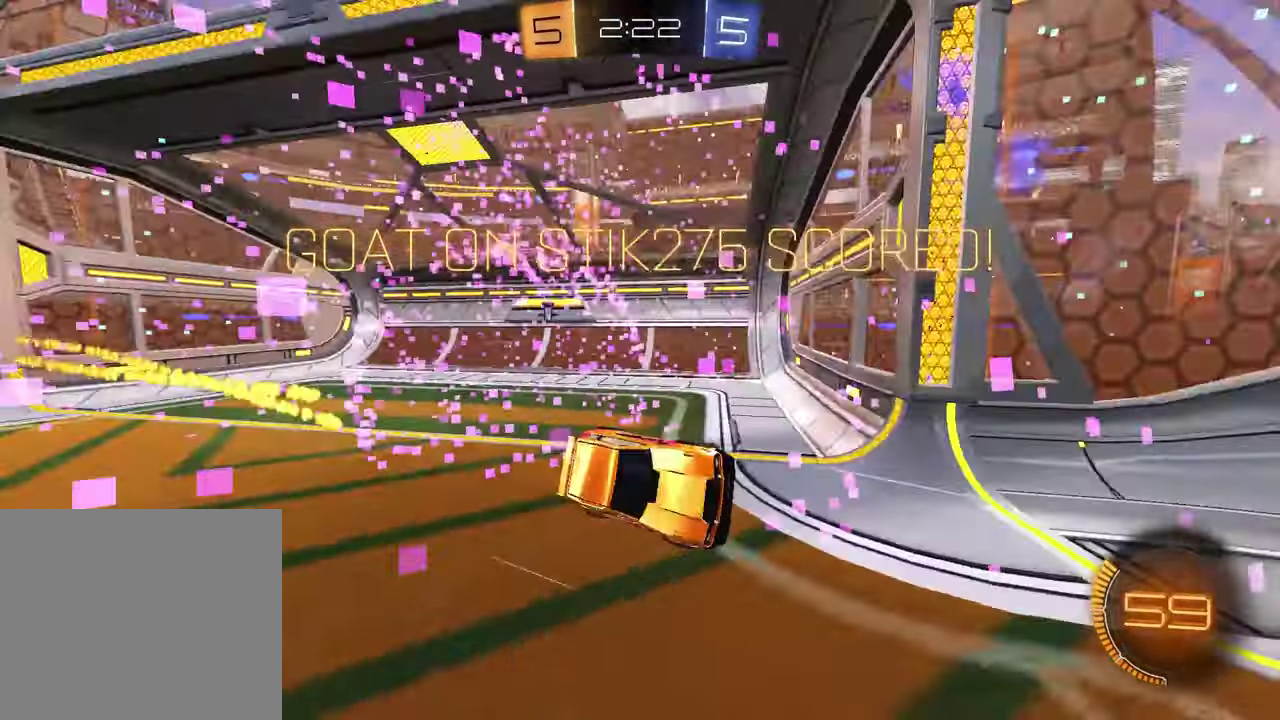
{"buttons": [], "left_stick": "center", "right_stick": "center", "events": [[50, "left_stick", "center"], [167, "CROSS", "down"], [250, "CROSS", "up"], [367, "CROSS", "down"], [433, "CROSS", "up"]]}
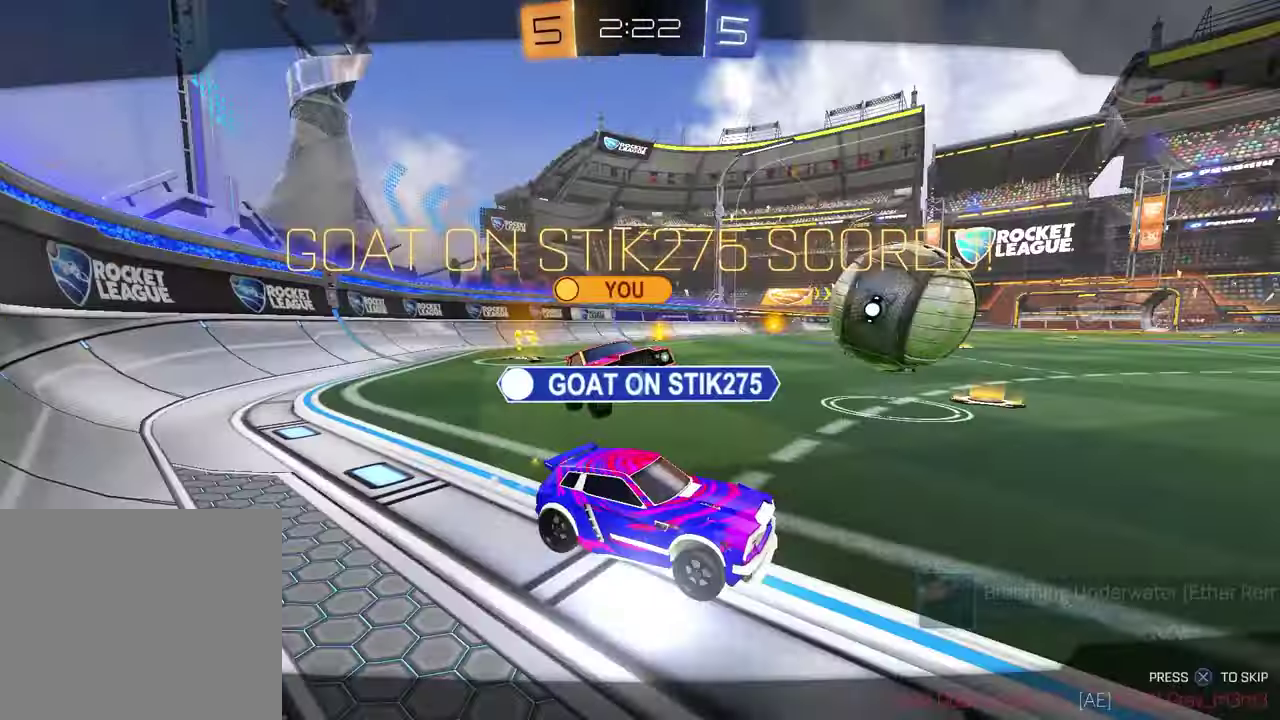
{"buttons": [], "left_stick": "center", "right_stick": "center", "events": [[67, "CROSS", "down"], [167, "CROSS", "up"]]}
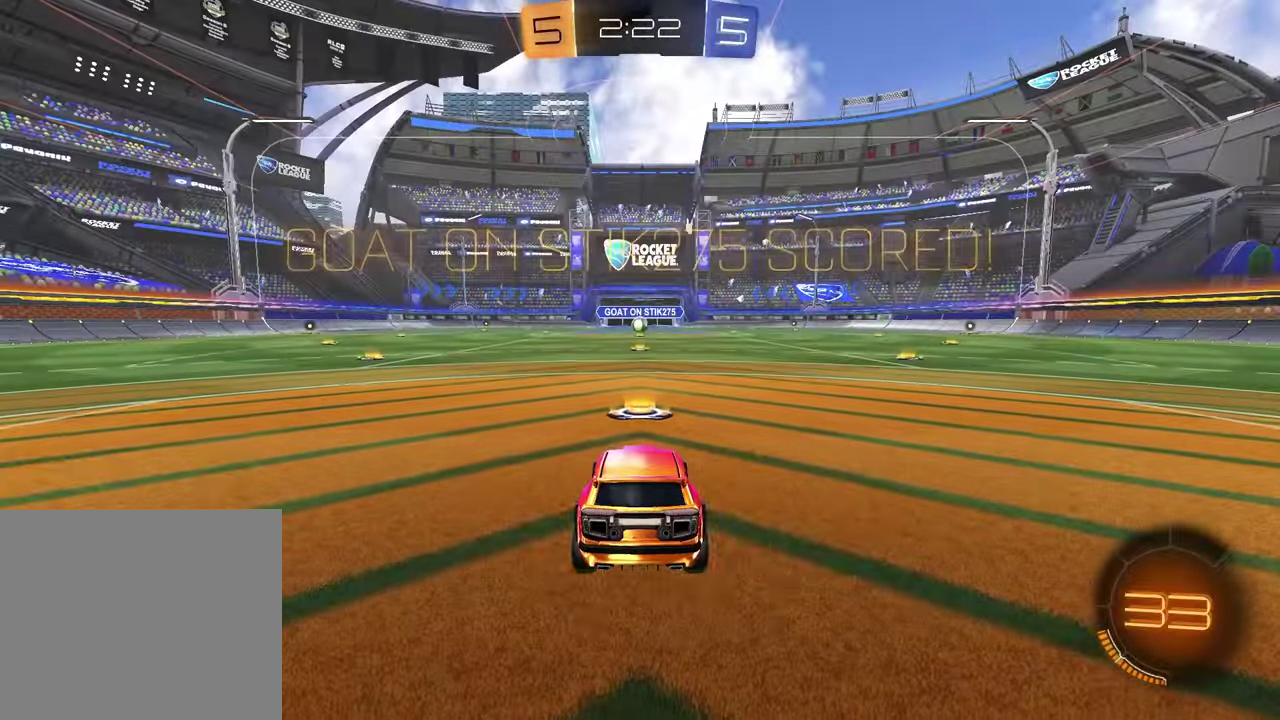
{"buttons": [], "left_stick": "center", "right_stick": "center", "events": []}
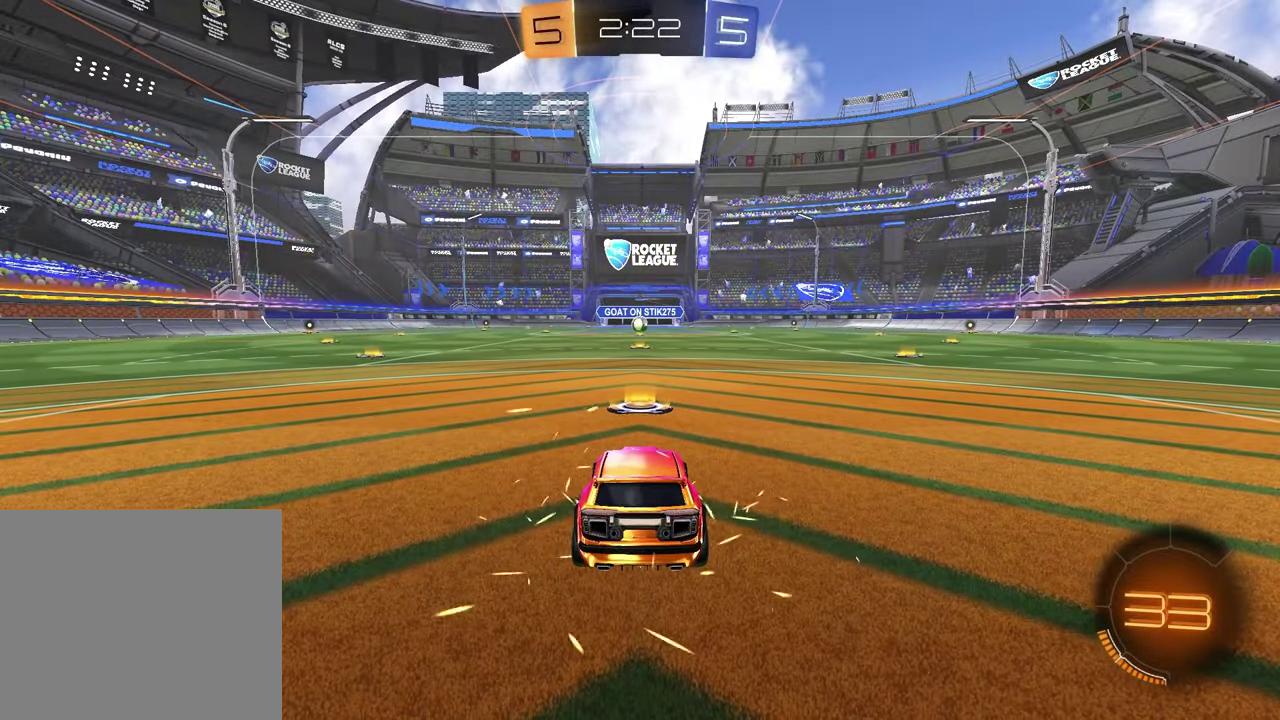
{"buttons": [], "left_stick": "center", "right_stick": "center", "events": []}
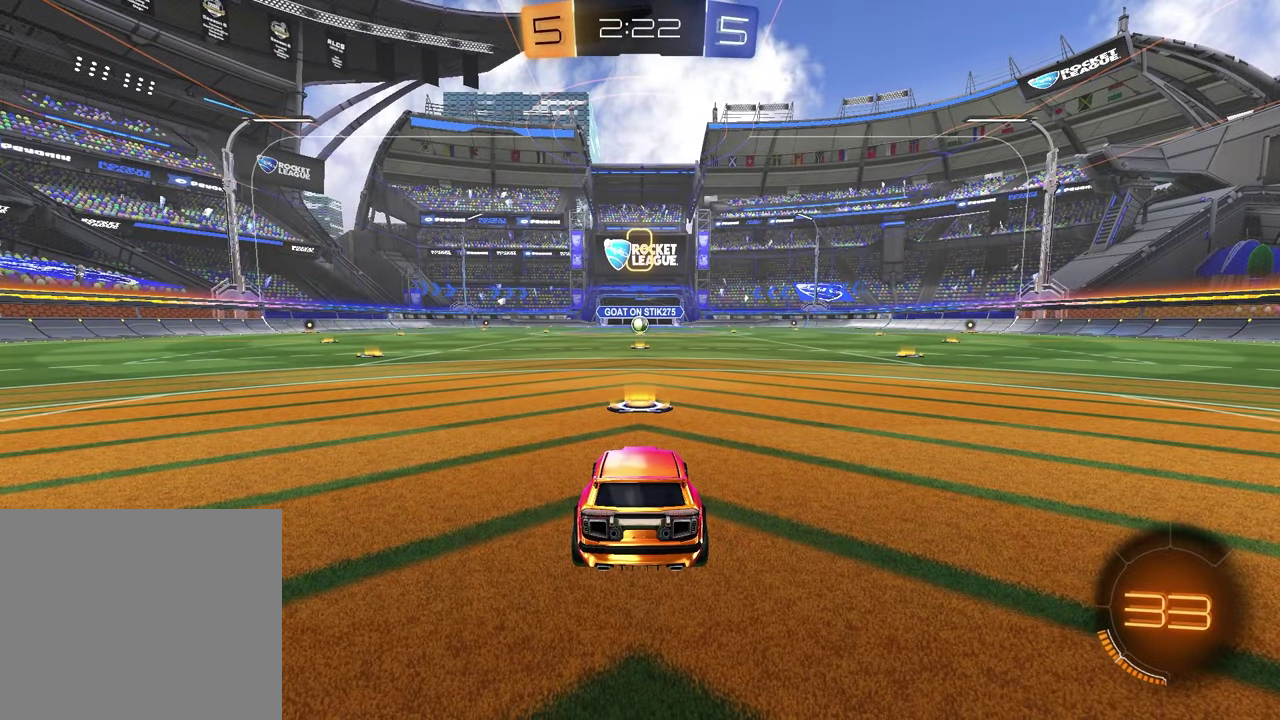
{"buttons": [], "left_stick": "center", "right_stick": "center", "events": []}
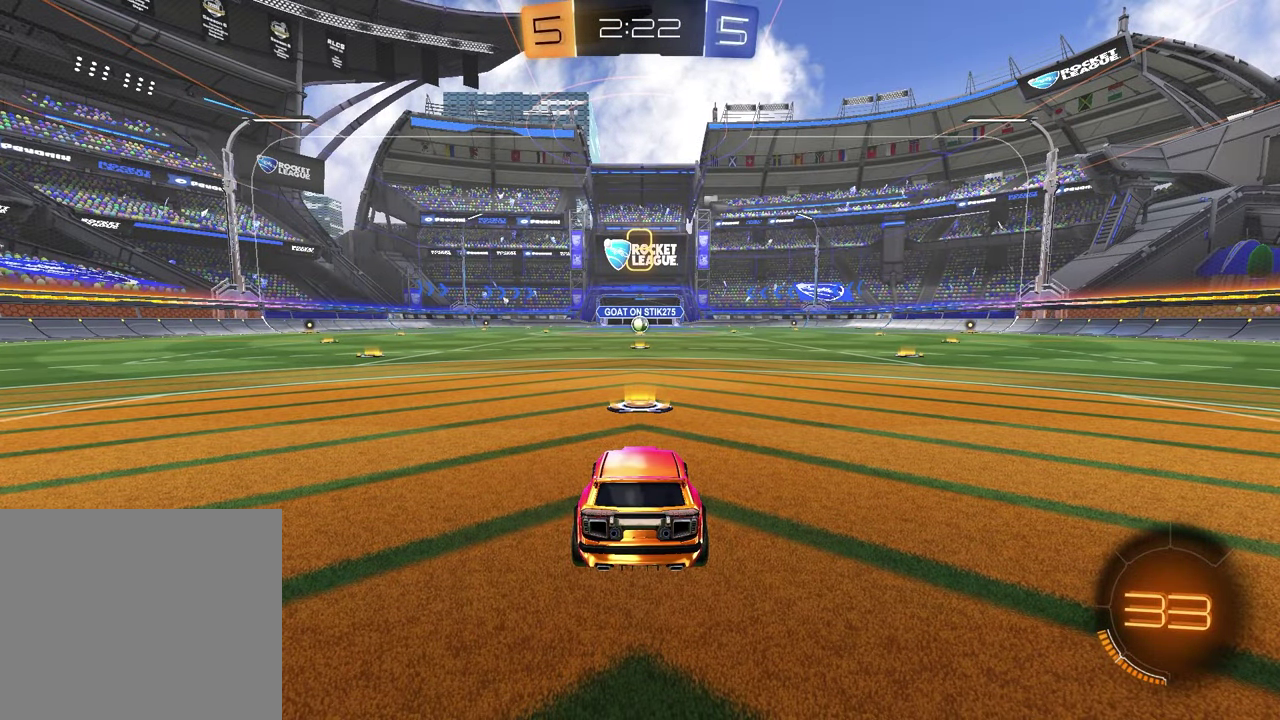
{"buttons": [], "left_stick": "center", "right_stick": "center", "events": []}
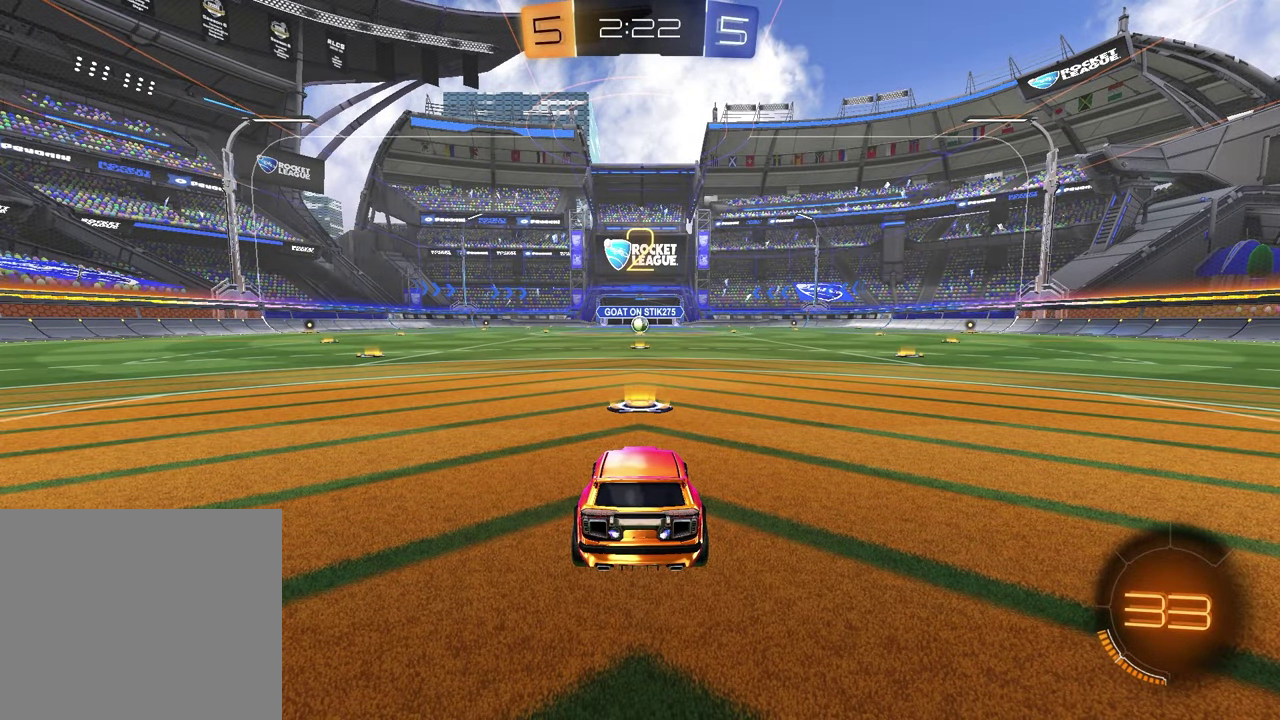
{"buttons": [], "left_stick": "left", "right_stick": "center", "events": [[467, "left_stick", "left"]]}
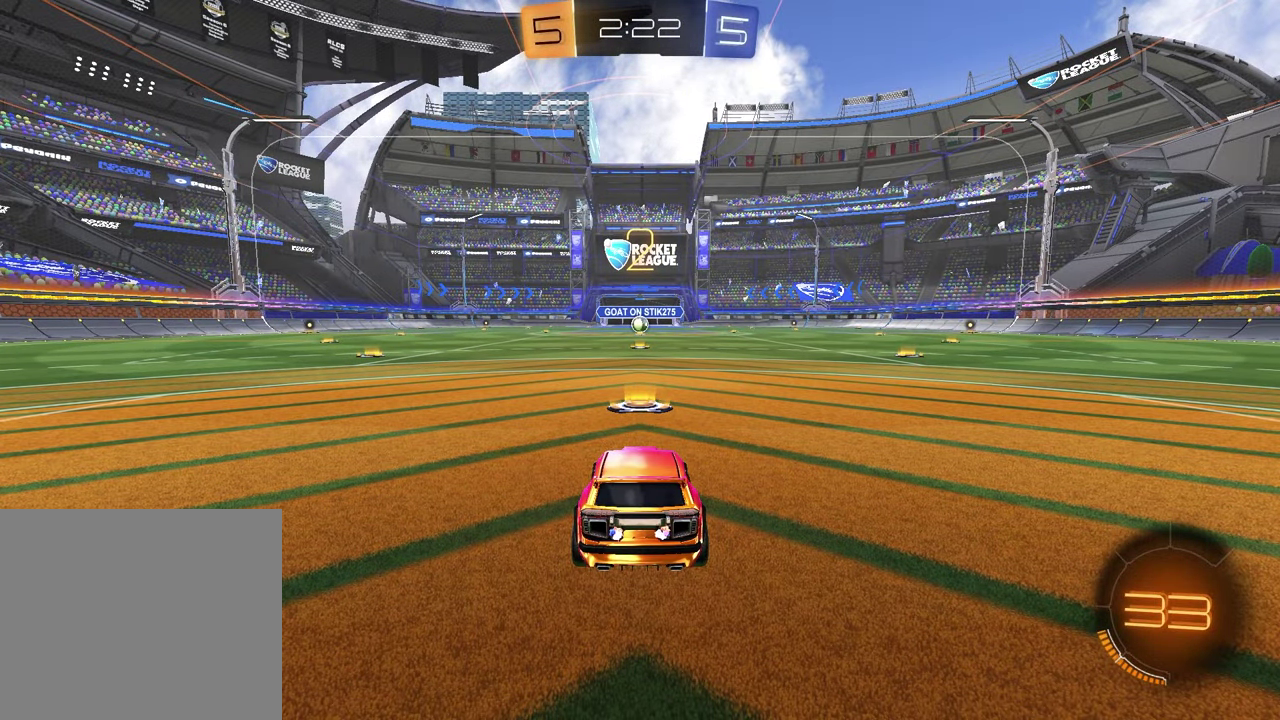
{"buttons": [], "left_stick": "left", "right_stick": "center", "events": [[133, "left_stick", "right"], [233, "left_stick", "left"], [367, "left_stick", "up-right"], [483, "left_stick", "left"]]}
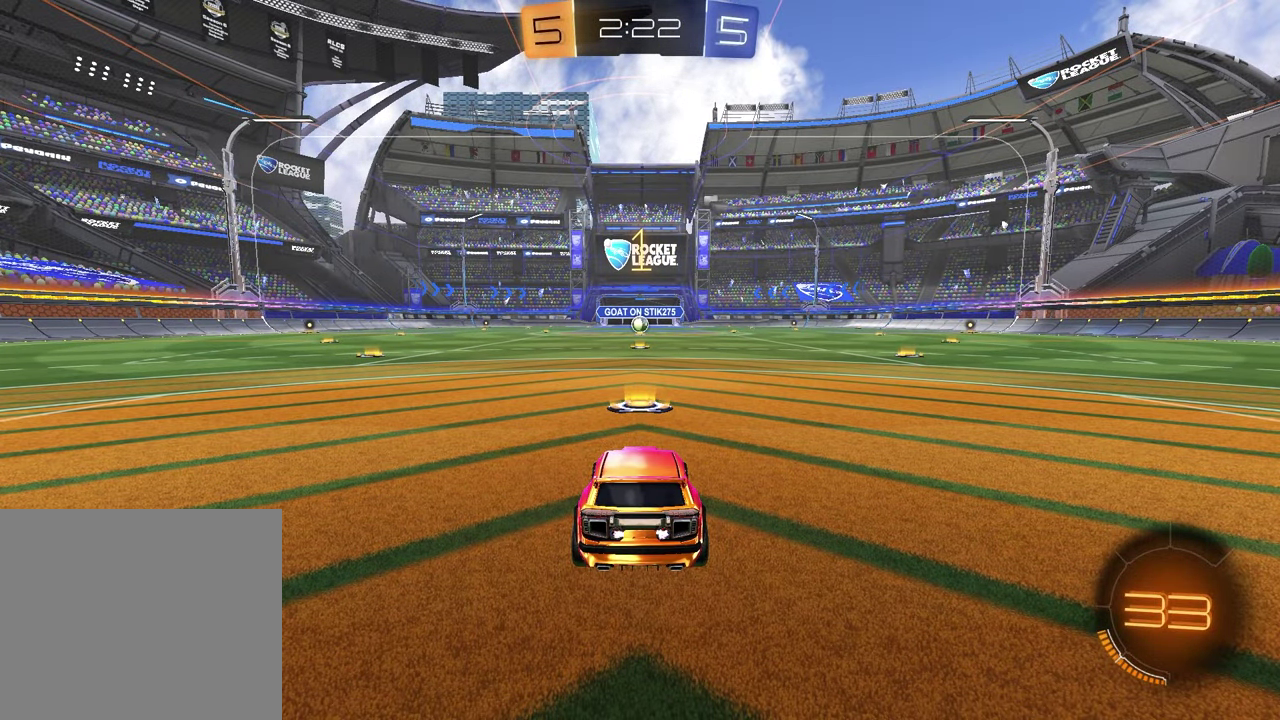
{"buttons": ["TRIANGLE", "R2"], "left_stick": "center", "right_stick": "center", "events": [[117, "left_stick", "up-right"], [233, "left_stick", "center"], [433, "R2", "down"], [483, "TRIANGLE", "down"]]}
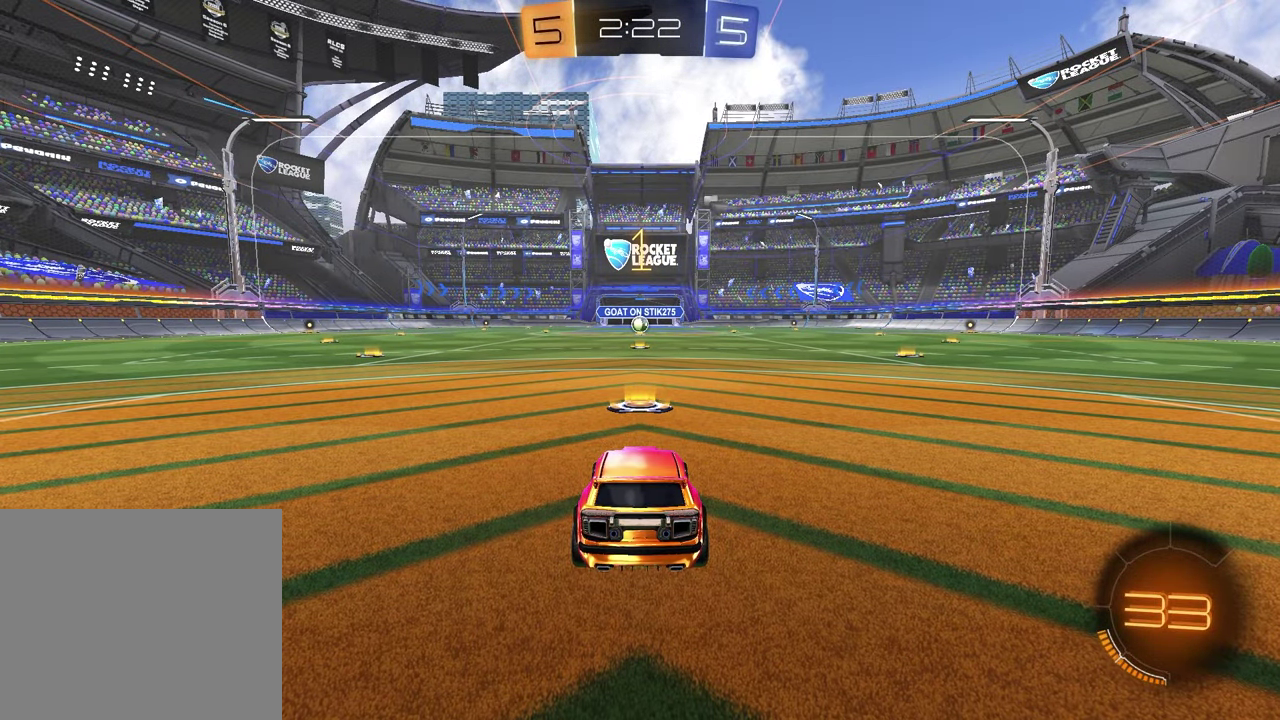
{"buttons": ["R1", "R2"], "left_stick": "up-left", "right_stick": "center", "events": [[17, "R1", "down"], [117, "TRIANGLE", "up"], [500, "left_stick", "up-left"]]}
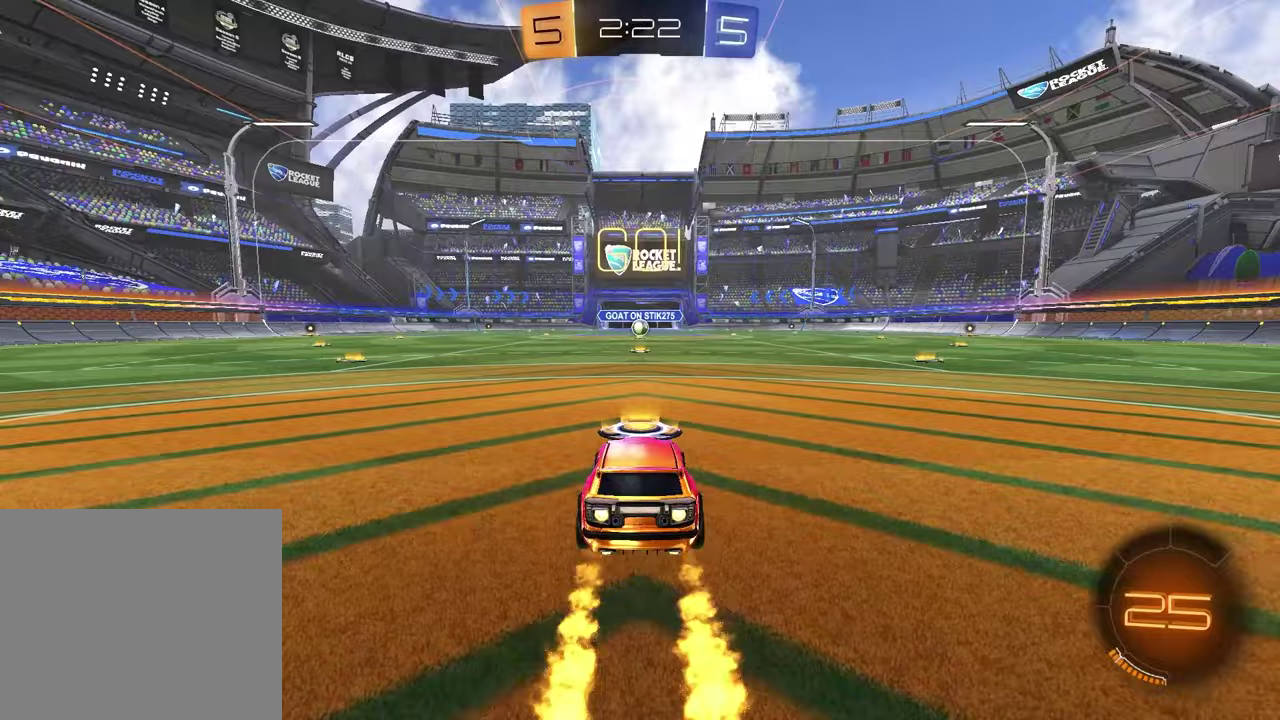
{"buttons": ["SQUARE", "R1", "R2"], "left_stick": "down", "right_stick": "center", "events": [[50, "CROSS", "down"], [100, "CROSS", "up"], [117, "left_stick", "up-right"], [150, "CROSS", "down"], [217, "CROSS", "up"], [233, "left_stick", "down"], [250, "TRIANGLE", "down"], [350, "SQUARE", "down"], [350, "TRIANGLE", "up"]]}
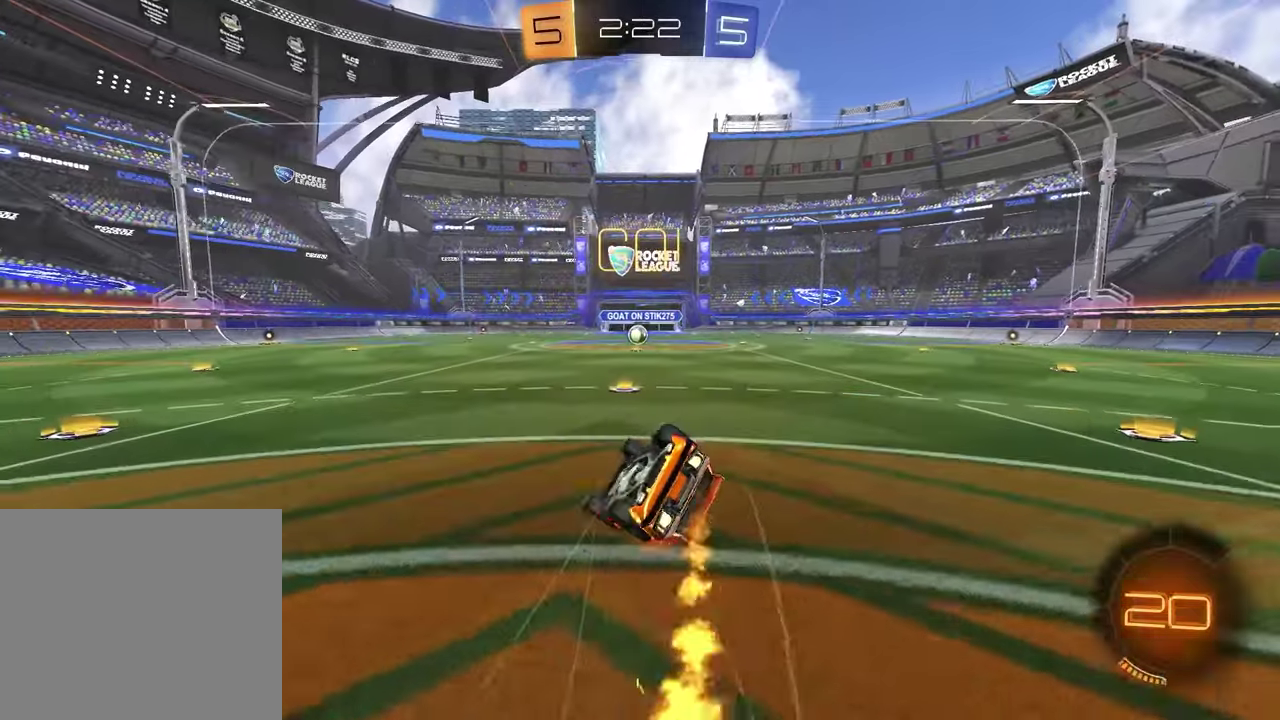
{"buttons": ["R1", "R2"], "left_stick": "center", "right_stick": "center", "events": [[17, "left_stick", "down-right"], [67, "left_stick", "up-left"], [417, "left_stick", "center"], [500, "SQUARE", "up"]]}
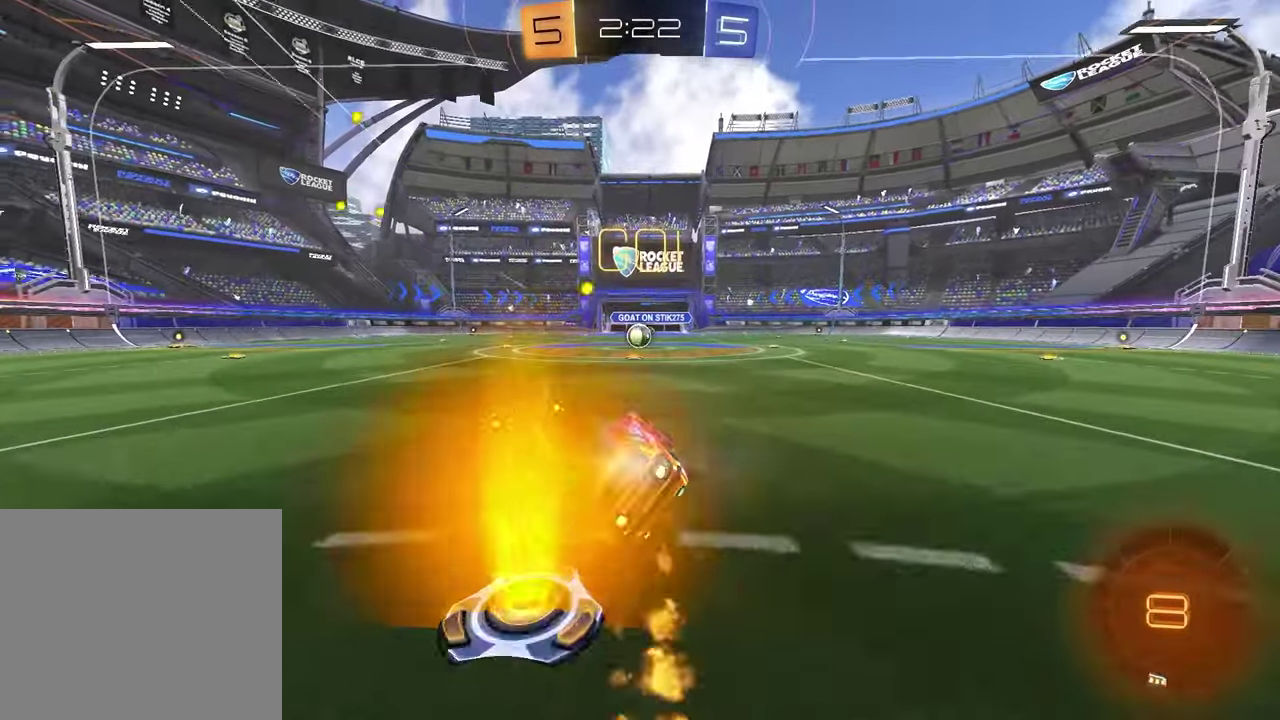
{"buttons": ["R2"], "left_stick": "center", "right_stick": "center", "events": [[117, "R1", "up"]]}
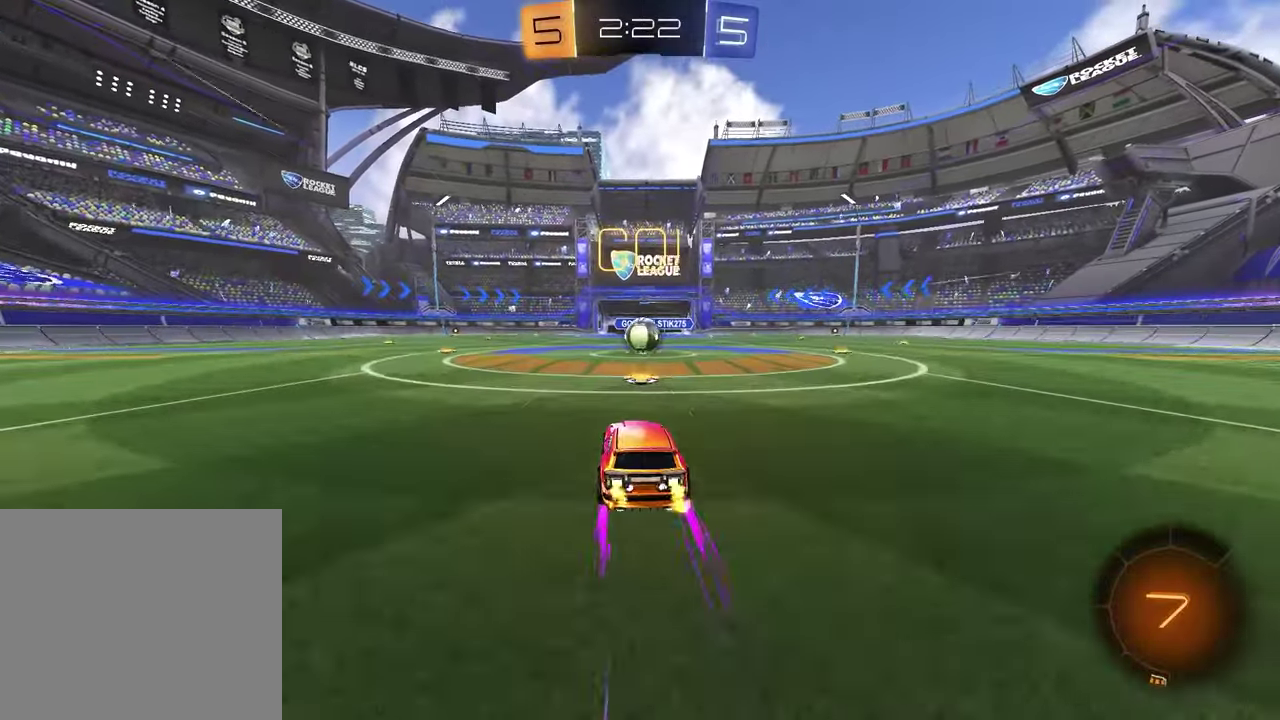
{"buttons": ["CROSS", "R2"], "left_stick": "center", "right_stick": "center", "events": [[483, "CROSS", "down"]]}
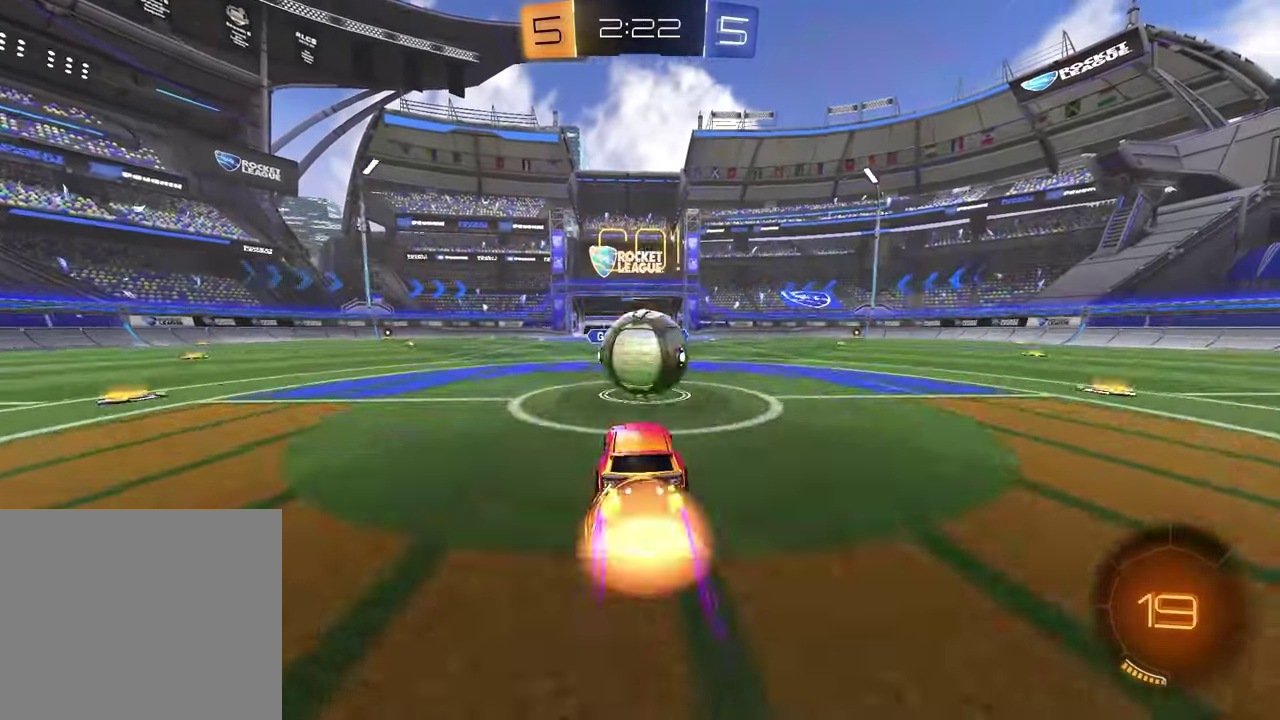
{"buttons": ["SQUARE", "R2"], "left_stick": "down-left", "right_stick": "center", "events": [[17, "L1", "down"], [50, "CROSS", "up"], [67, "left_stick", "up-right"], [133, "CROSS", "down"], [183, "left_stick", "down-right"], [250, "CROSS", "up"], [250, "SQUARE", "down"], [283, "L1", "up"], [367, "left_stick", "down-left"]]}
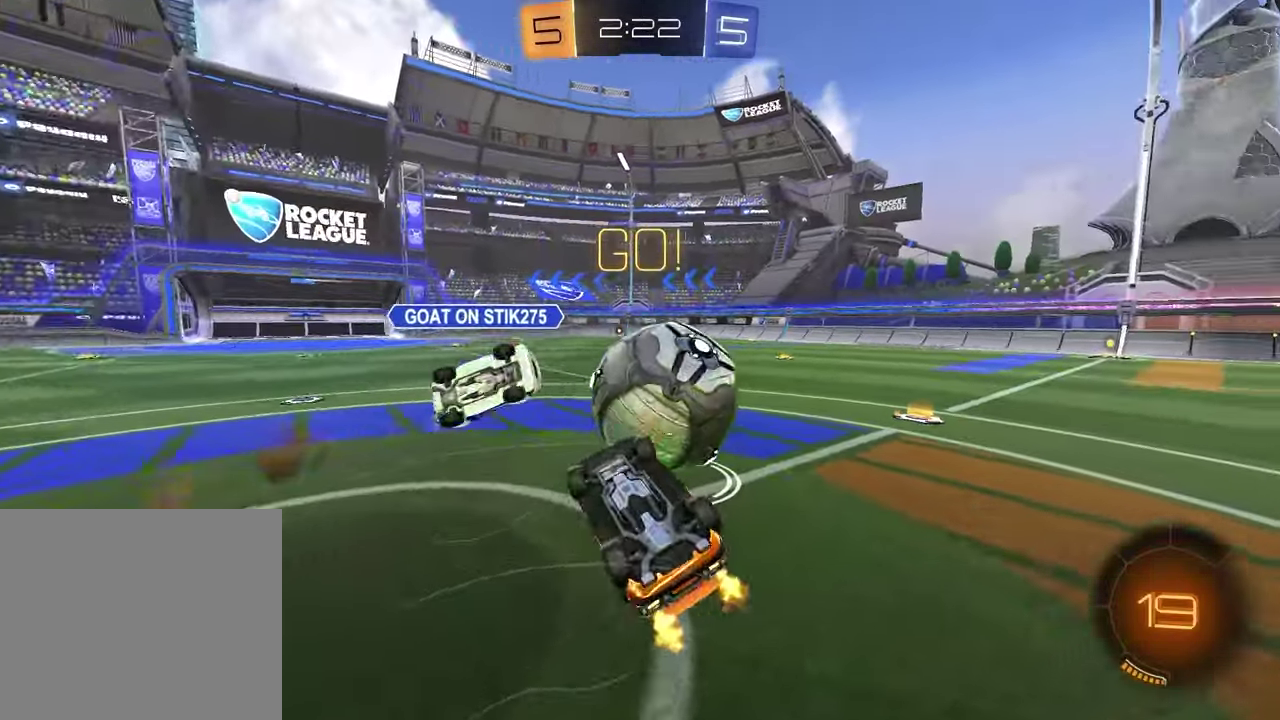
{"buttons": ["R1", "R2"], "left_stick": "up", "right_stick": "center", "events": [[150, "left_stick", "left"], [300, "left_stick", "up"], [333, "SQUARE", "up"], [400, "R1", "down"]]}